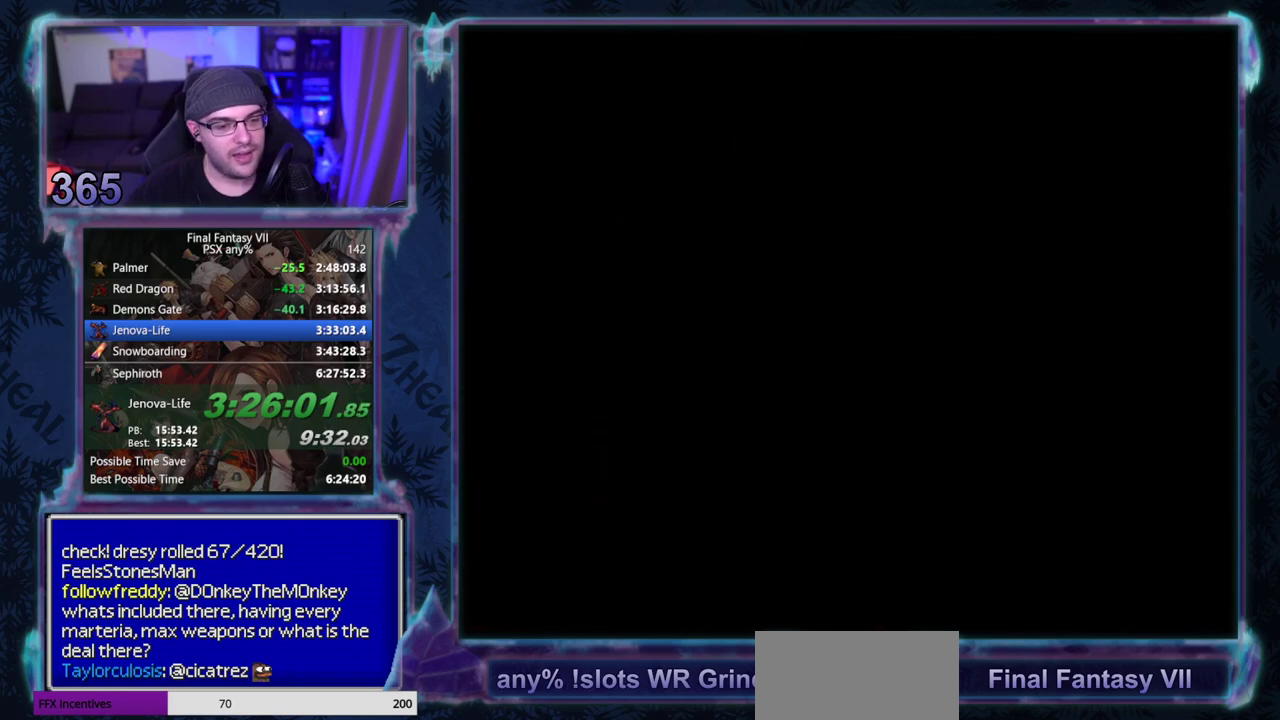
Gameplay with a controller (PlayStation layout); each line is a JSON object with the inputs held at the frame after it. "events" lists button and stick changes between this image and that frame as [ms after this image, input, new state], when the widget could be followed in between. Not read: CIRCLE L3 R3 right_stick.
{"buttons": ["CROSS", "DPAD_UP"], "left_stick": "center", "events": []}
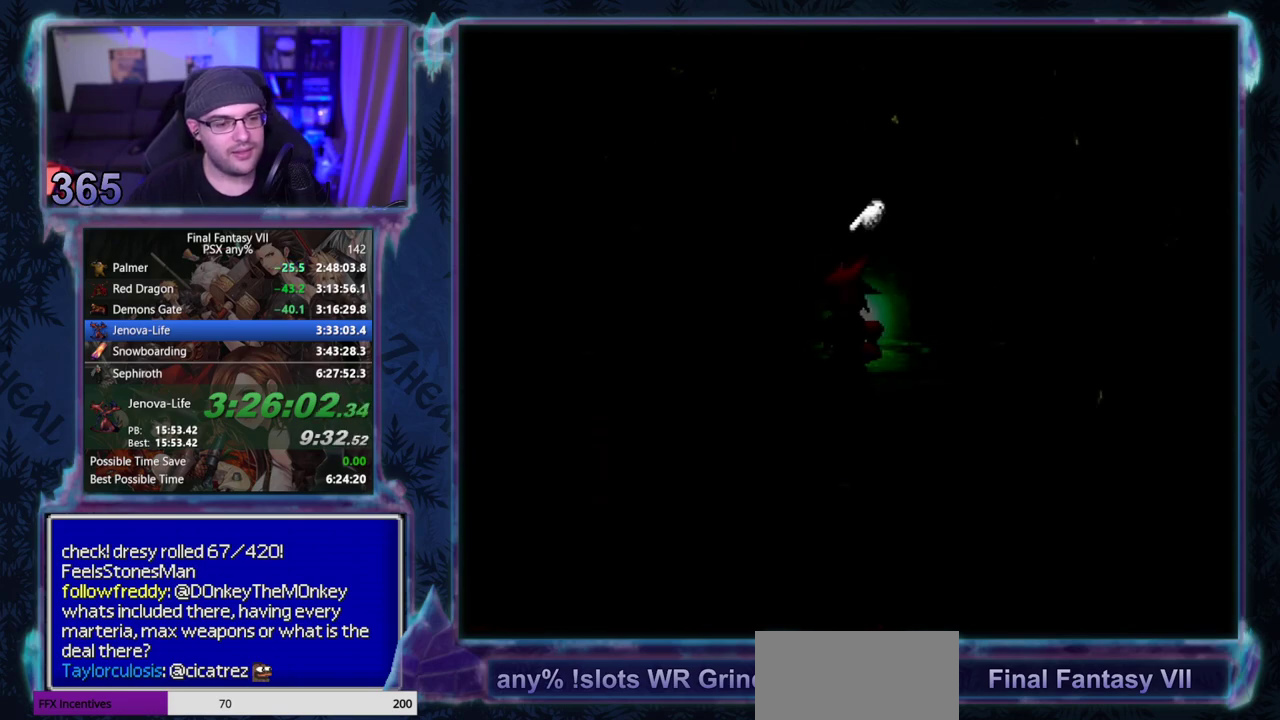
{"buttons": ["CROSS", "DPAD_UP"], "left_stick": "center", "events": []}
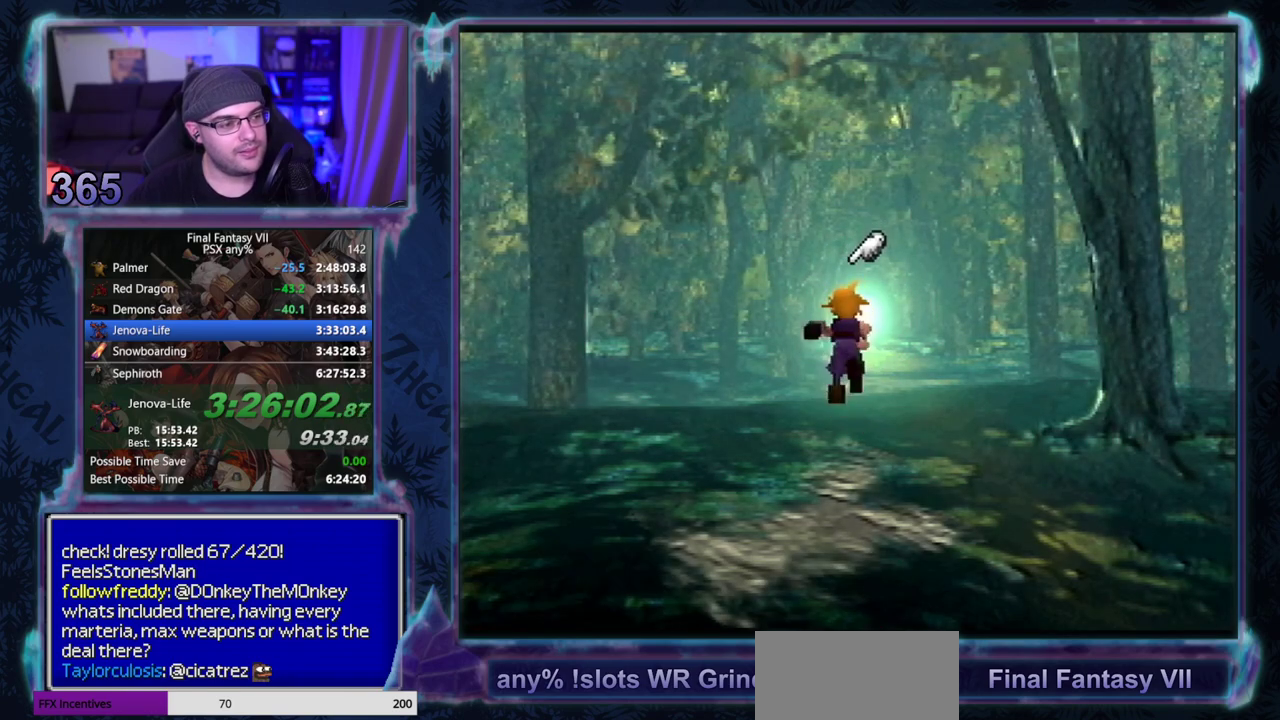
{"buttons": ["CROSS", "DPAD_UP"], "left_stick": "center", "events": []}
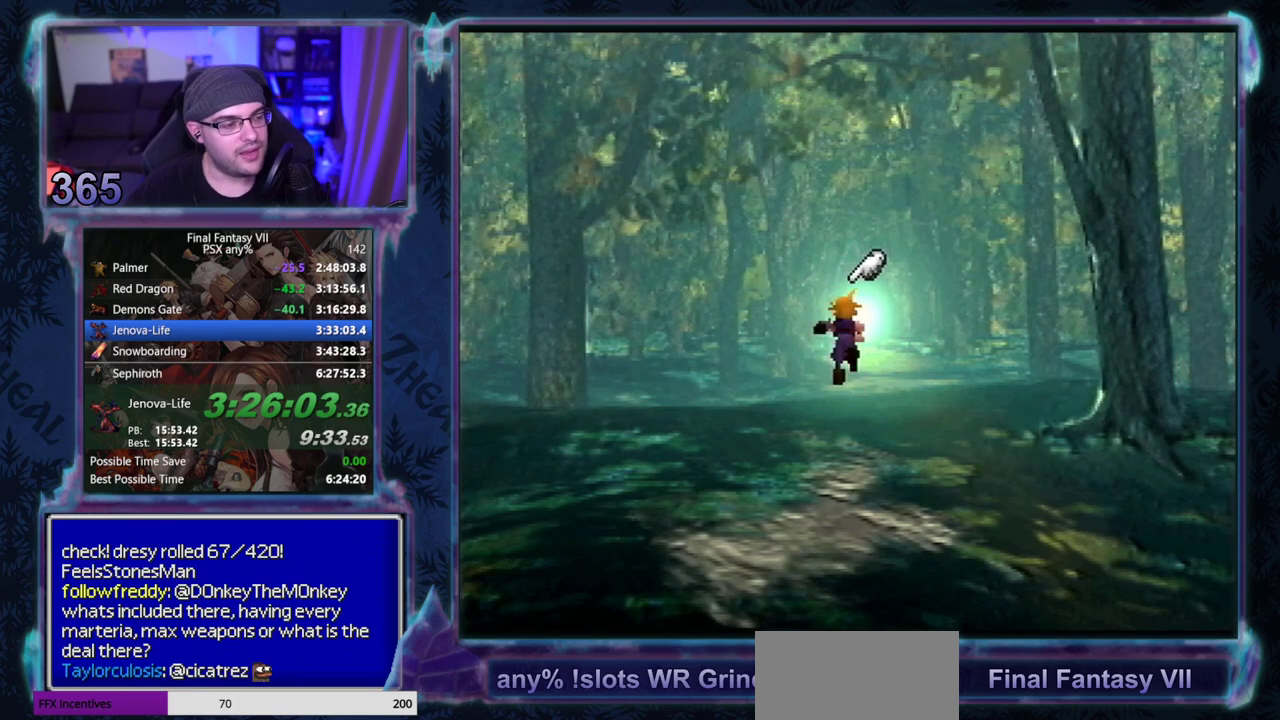
{"buttons": ["CROSS", "DPAD_UP"], "left_stick": "center", "events": []}
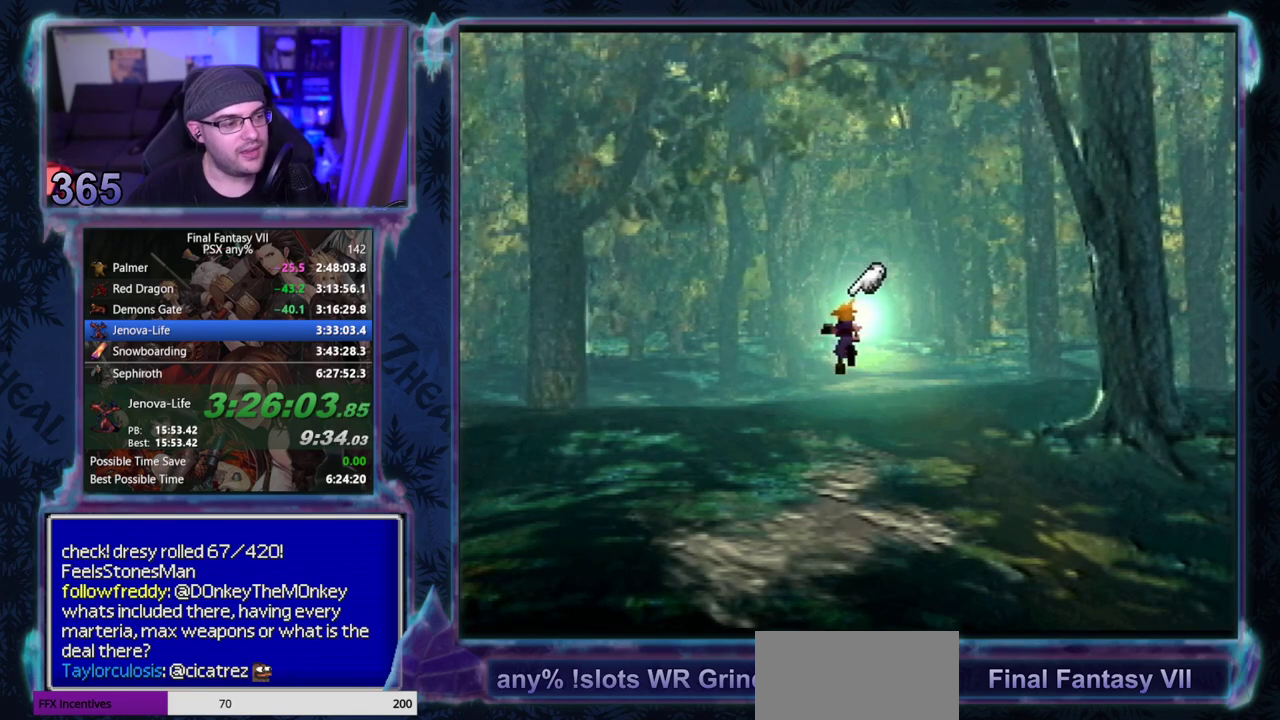
{"buttons": ["CROSS", "DPAD_UP"], "left_stick": "center", "events": []}
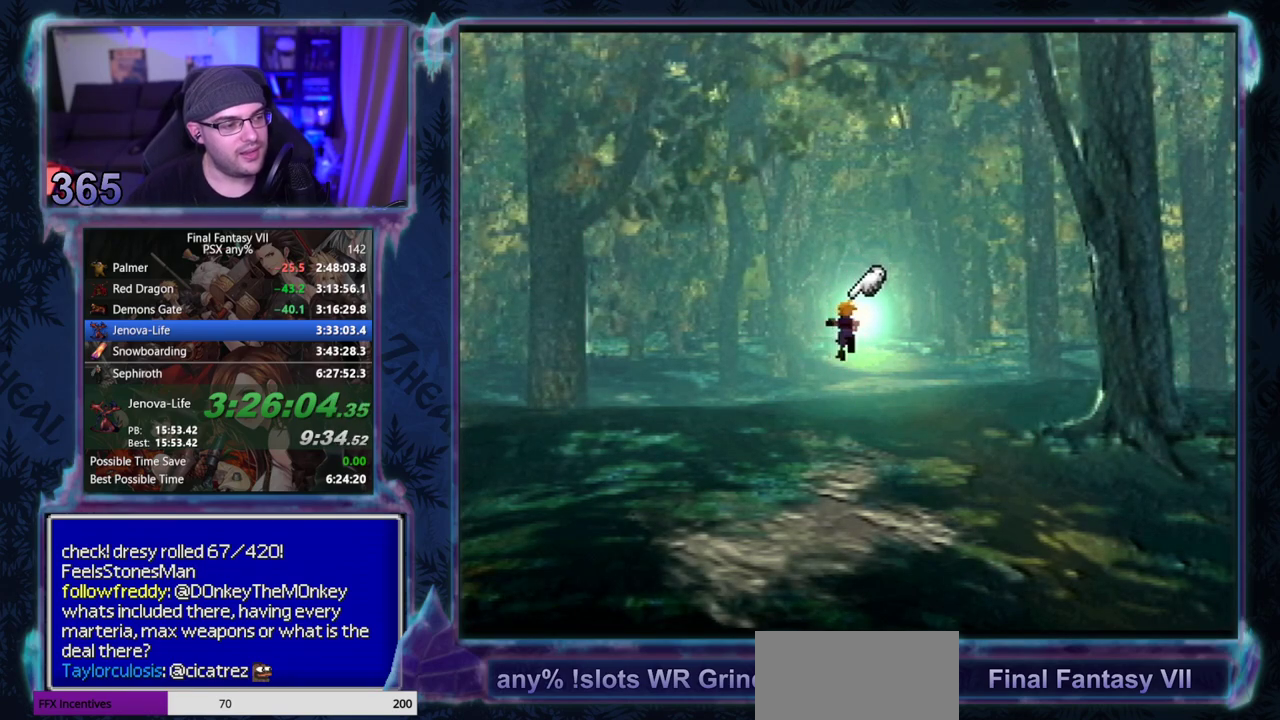
{"buttons": ["CROSS", "DPAD_UP"], "left_stick": "center", "events": []}
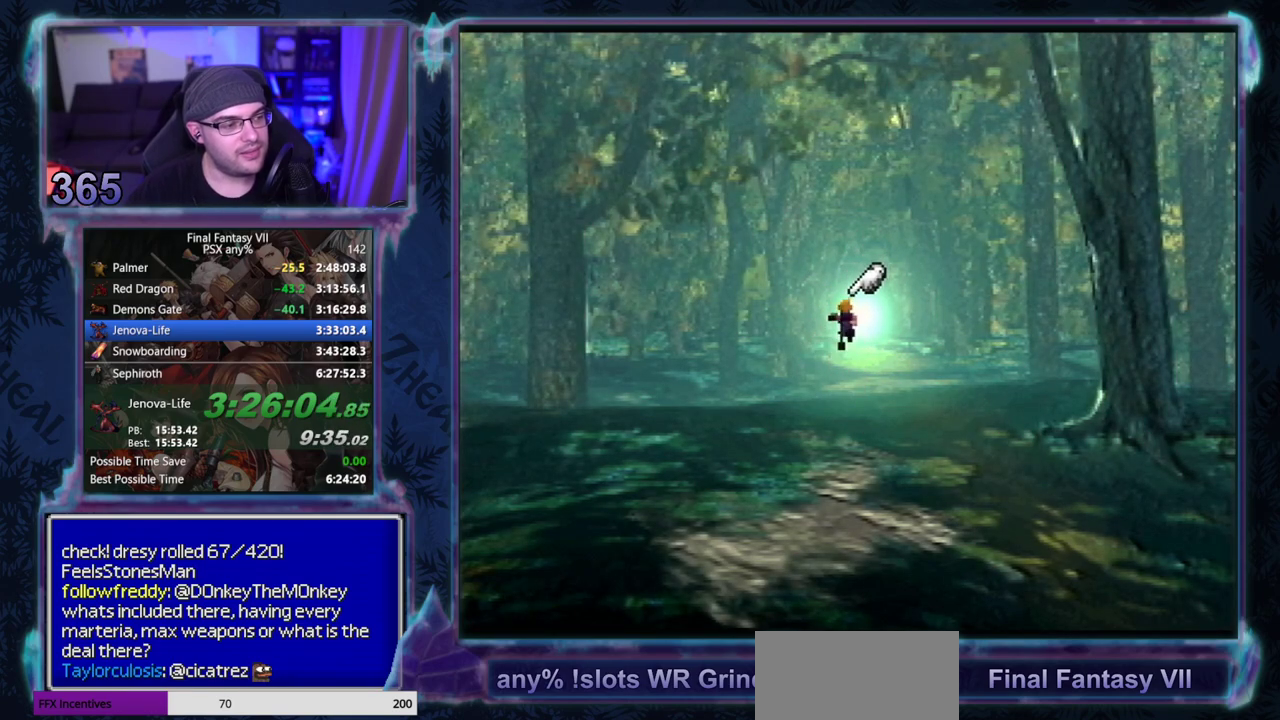
{"buttons": ["CROSS", "DPAD_UP"], "left_stick": "center", "events": []}
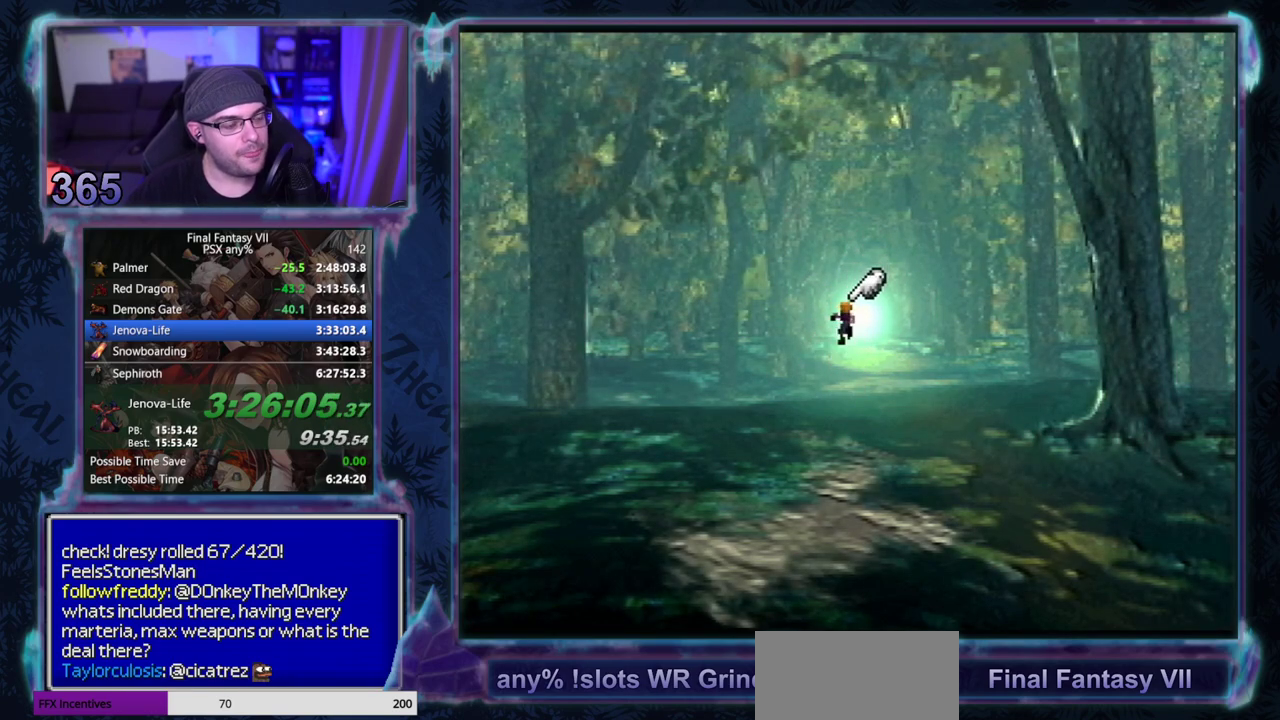
{"buttons": ["CROSS", "DPAD_UP"], "left_stick": "center", "events": []}
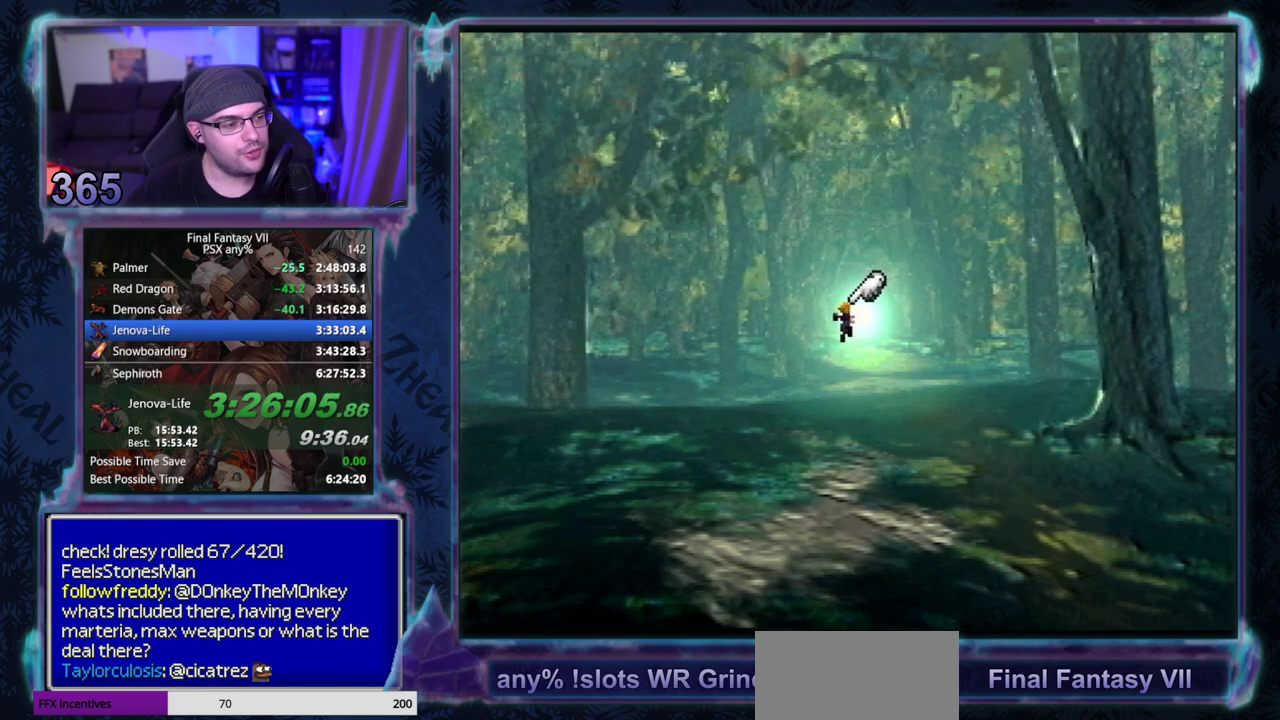
{"buttons": ["CROSS", "DPAD_UP"], "left_stick": "center", "events": []}
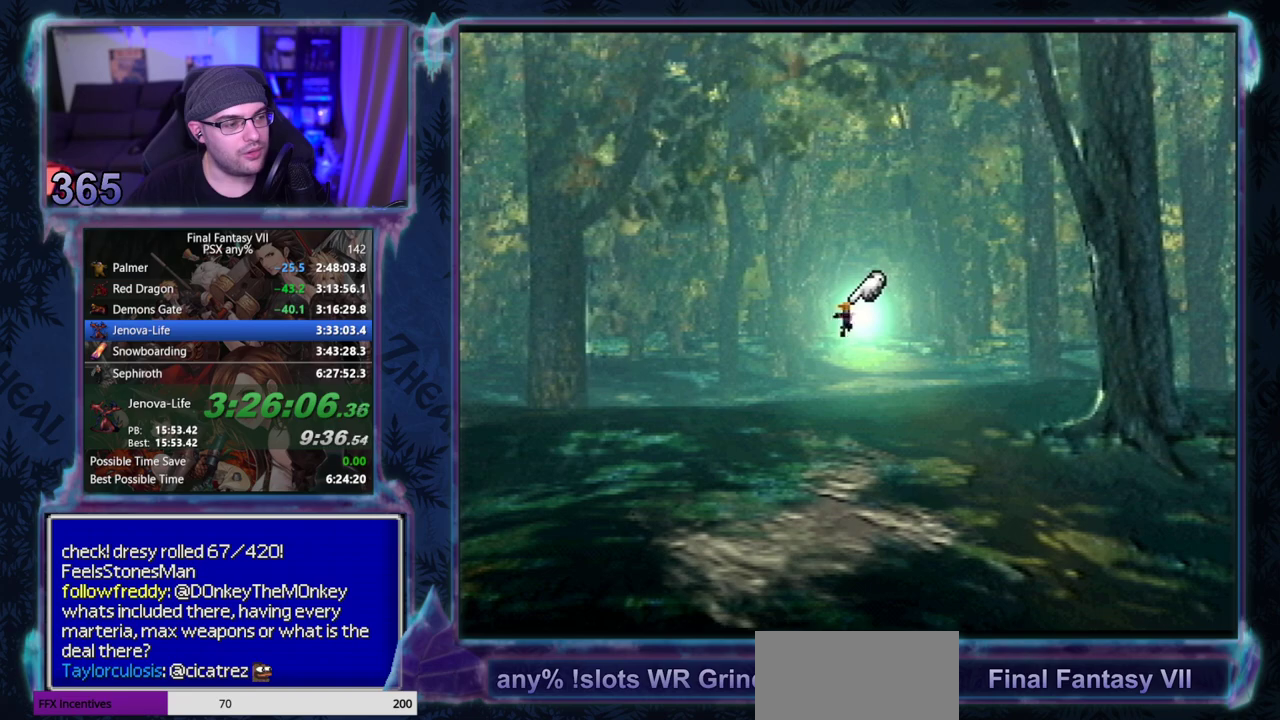
{"buttons": ["CROSS", "DPAD_UP"], "left_stick": "center", "events": []}
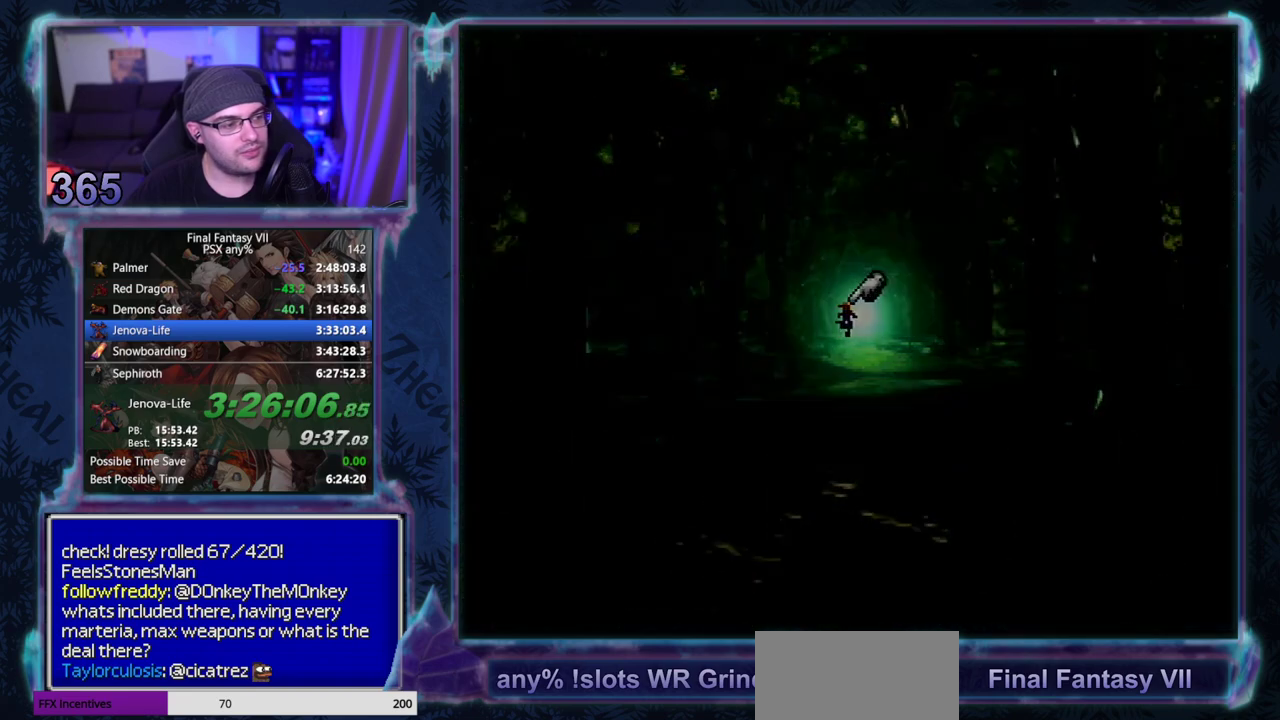
{"buttons": ["CROSS", "DPAD_UP"], "left_stick": "center", "events": []}
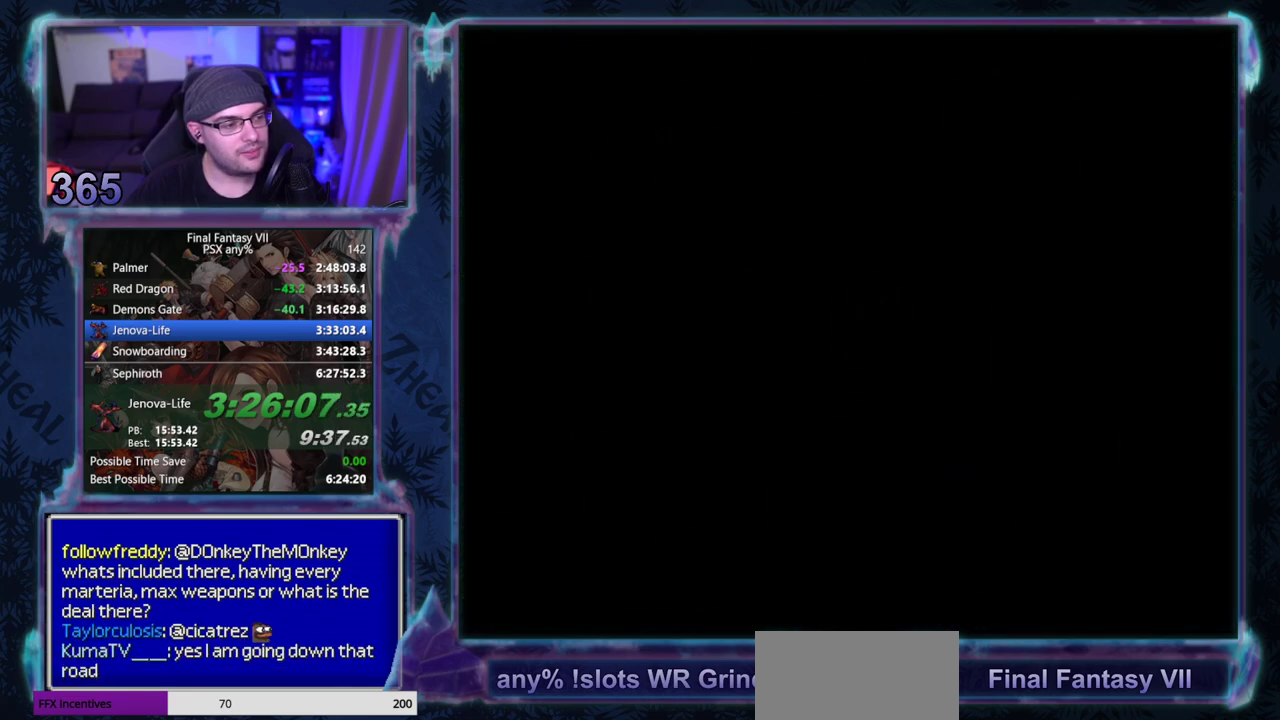
{"buttons": ["CROSS", "DPAD_UP"], "left_stick": "center", "events": []}
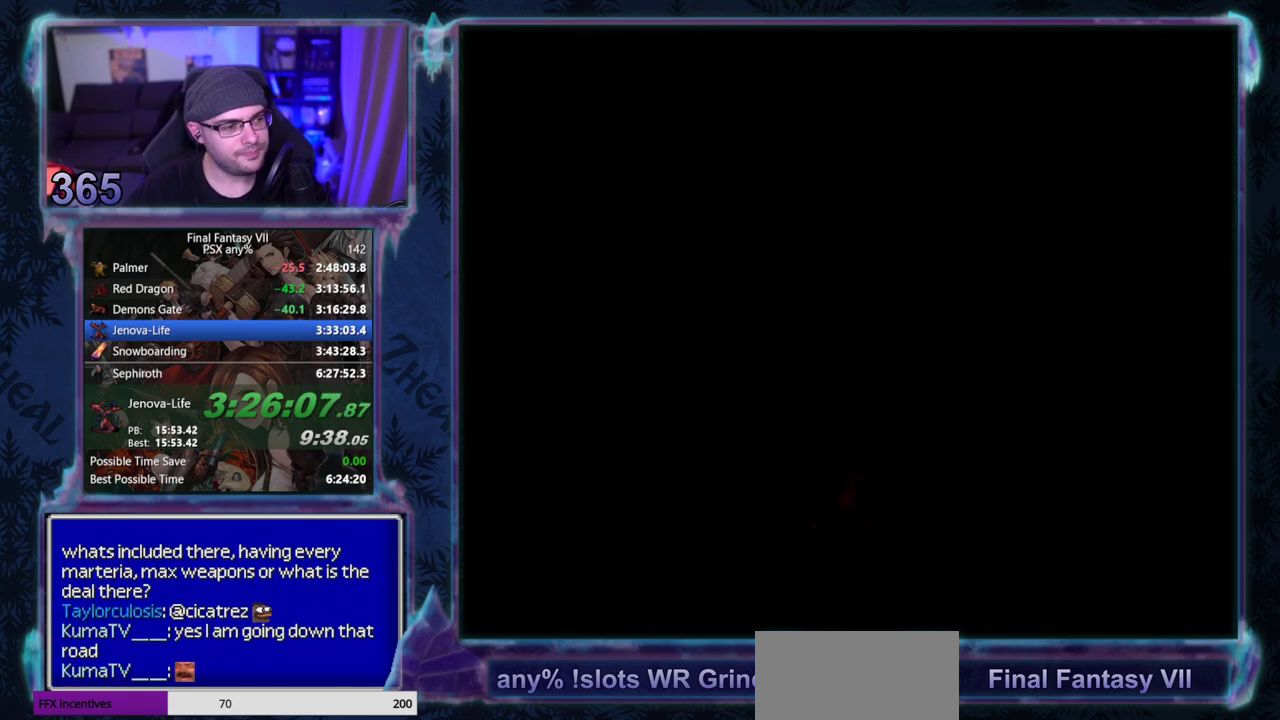
{"buttons": ["CROSS", "DPAD_UP"], "left_stick": "center", "events": []}
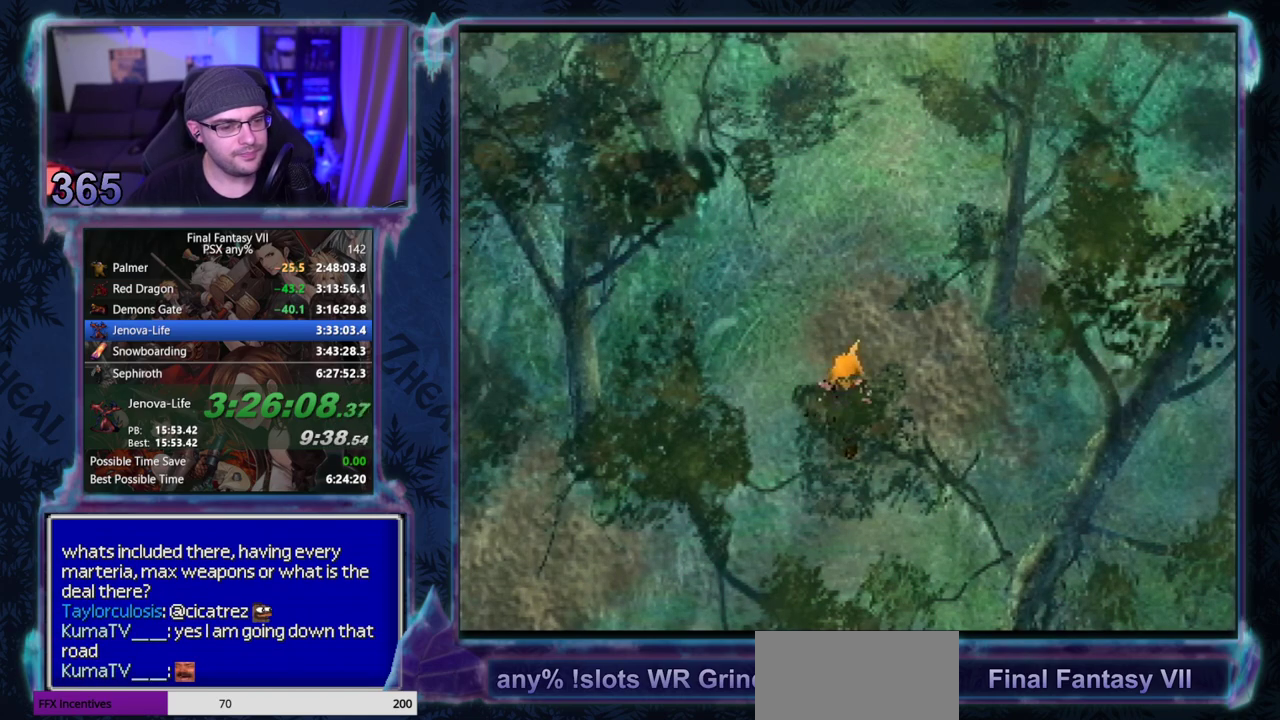
{"buttons": ["CROSS", "DPAD_UP"], "left_stick": "center", "events": []}
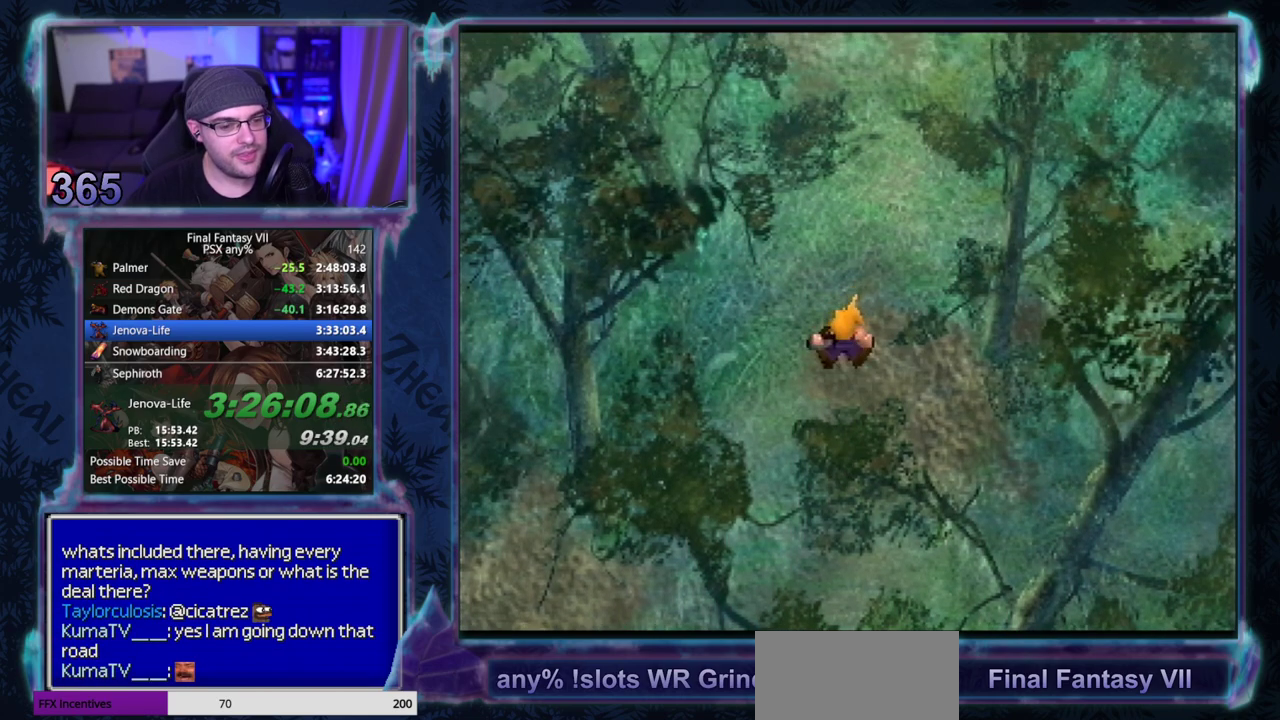
{"buttons": [], "left_stick": "center", "events": [[333, "CROSS", "up"], [333, "DPAD_UP", "up"]]}
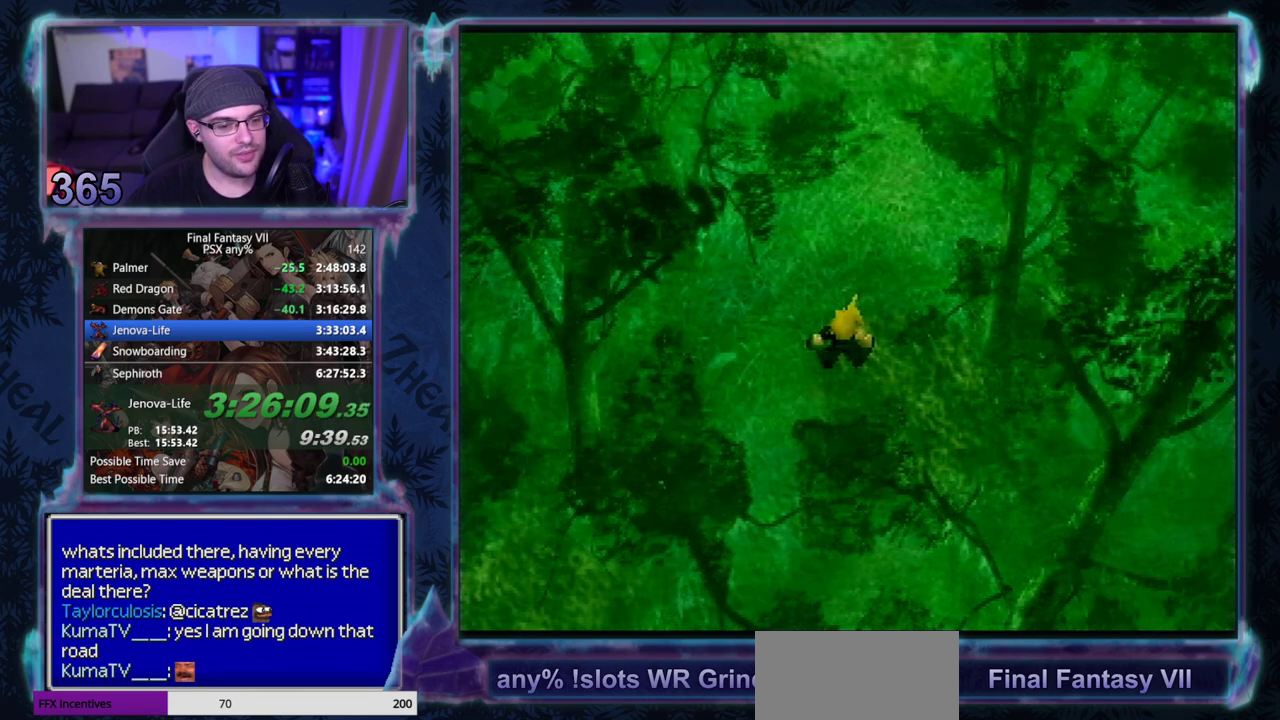
{"buttons": [], "left_stick": "center", "events": []}
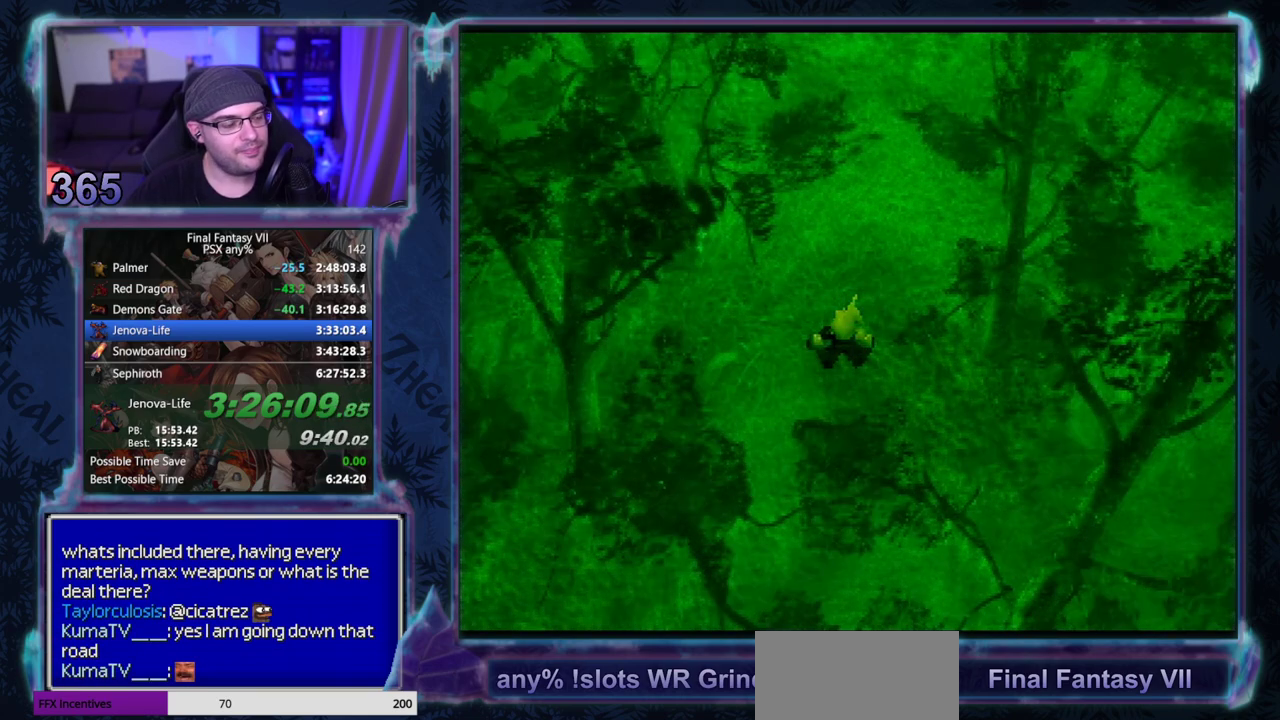
{"buttons": [], "left_stick": "center", "events": []}
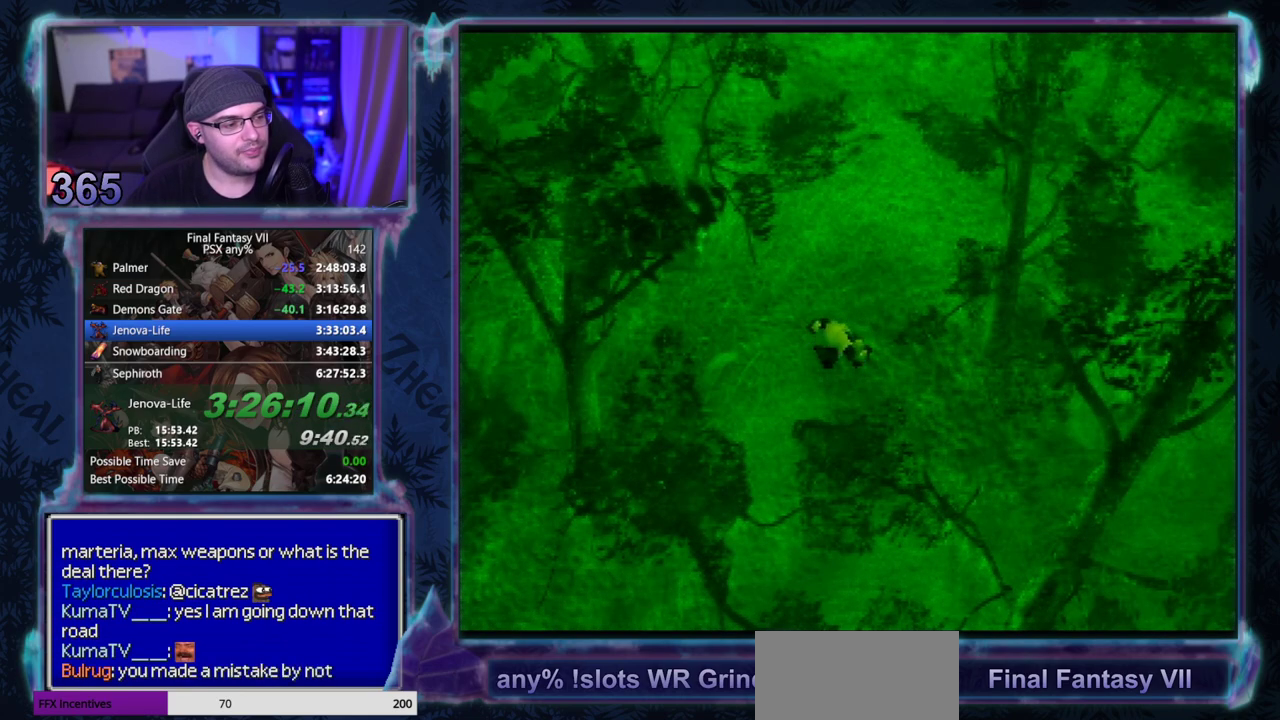
{"buttons": [], "left_stick": "center", "events": []}
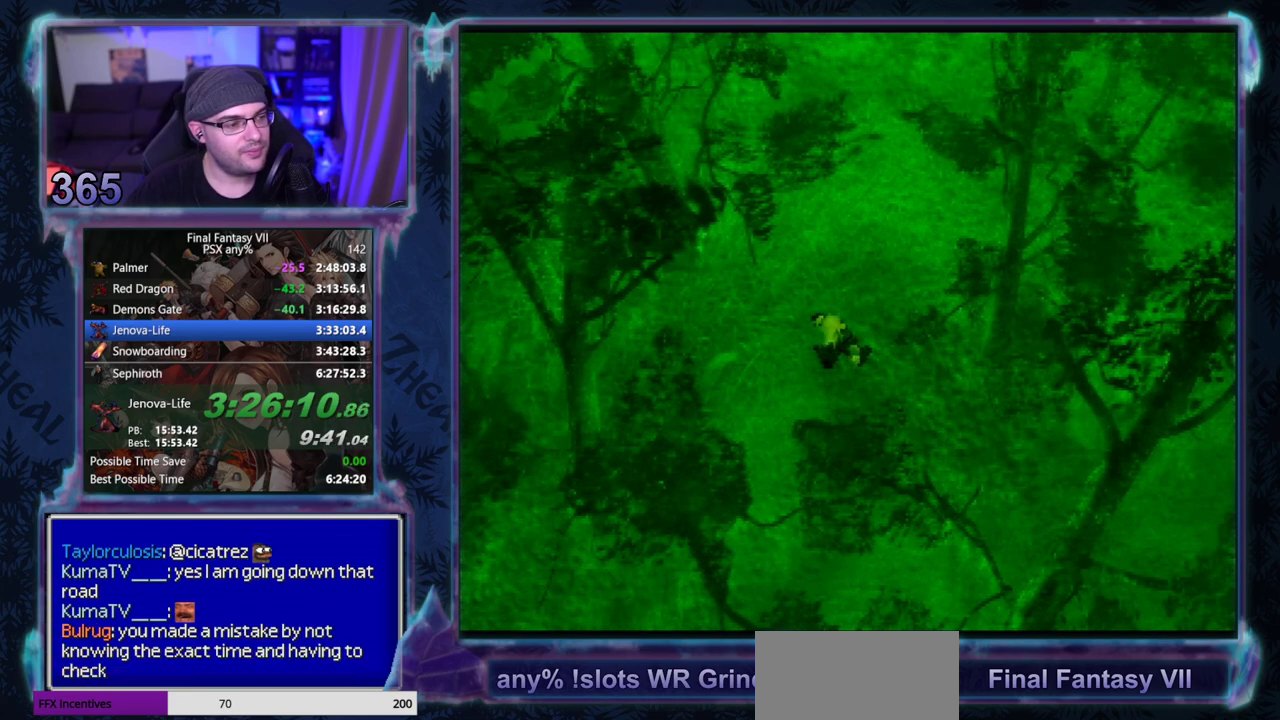
{"buttons": [], "left_stick": "center", "events": []}
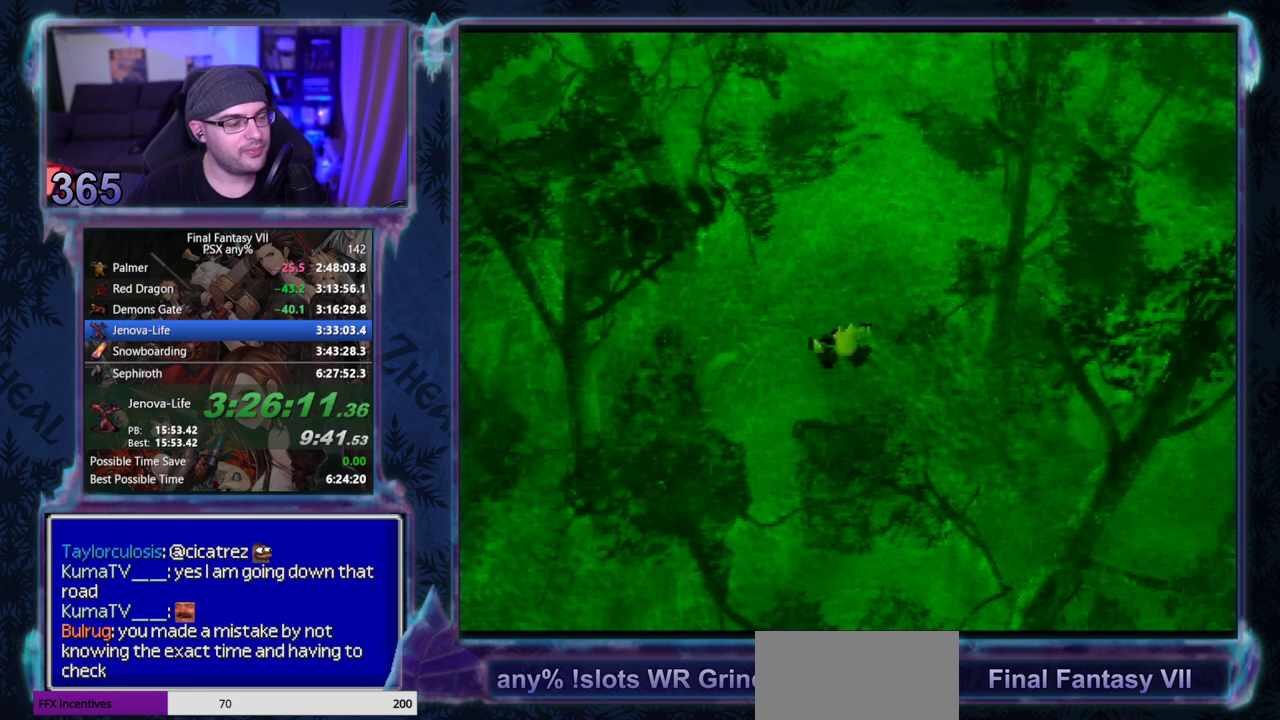
{"buttons": [], "left_stick": "center", "events": []}
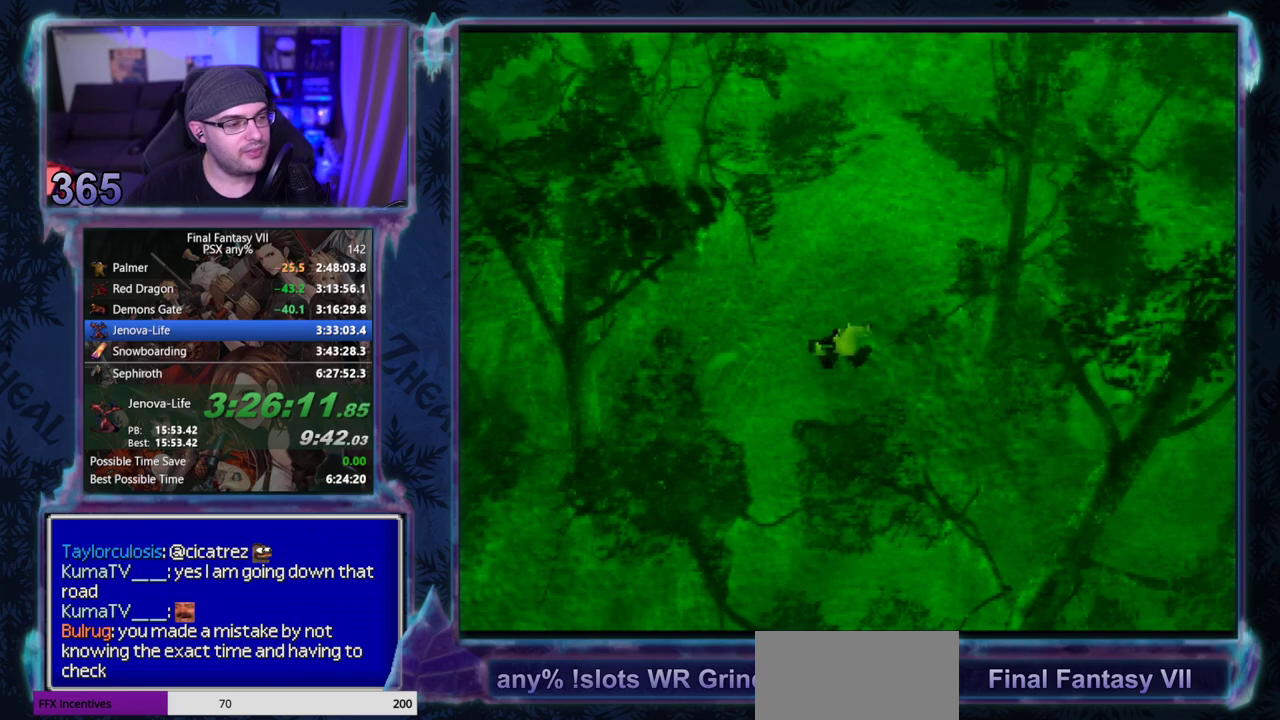
{"buttons": [], "left_stick": "center", "events": []}
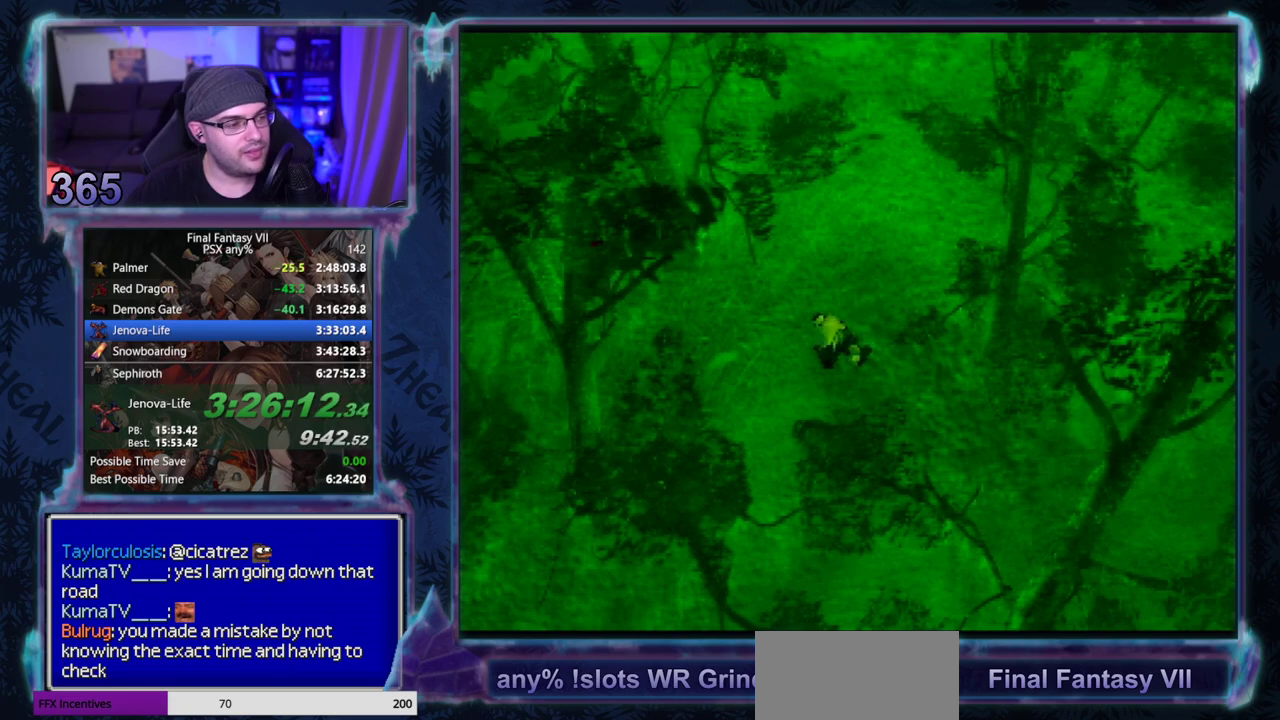
{"buttons": [], "left_stick": "center", "events": []}
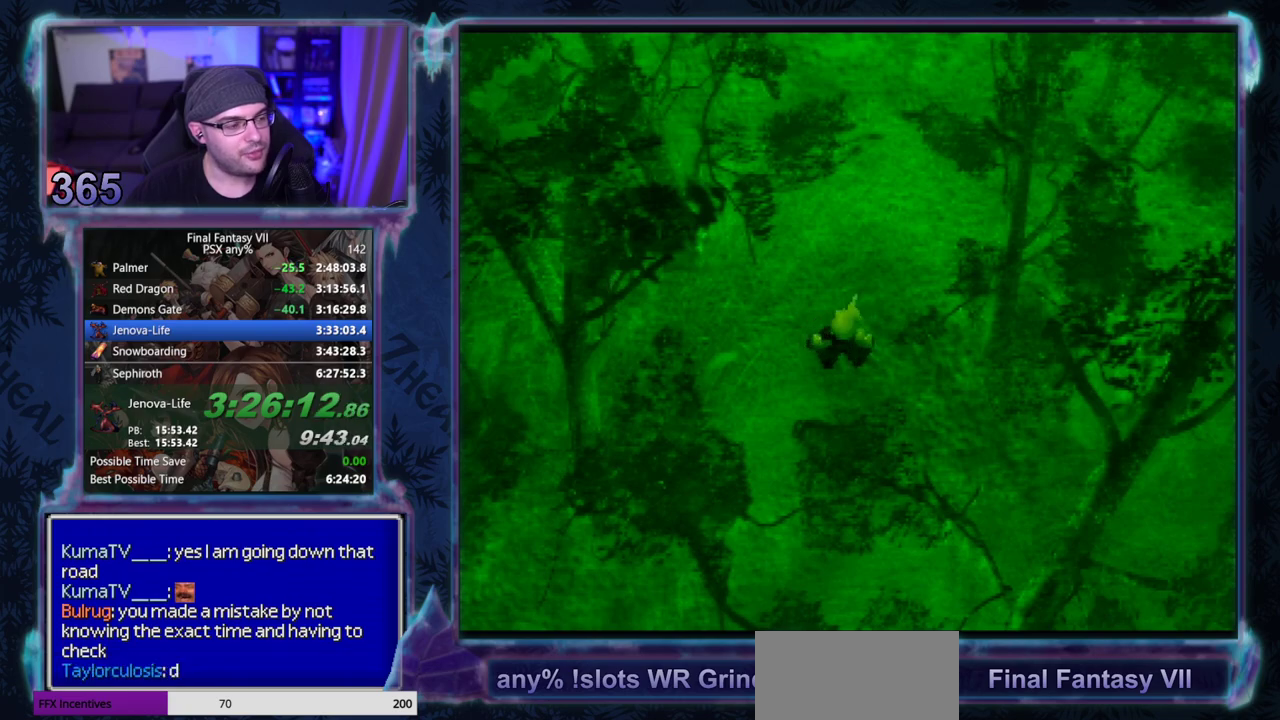
{"buttons": [], "left_stick": "center", "events": []}
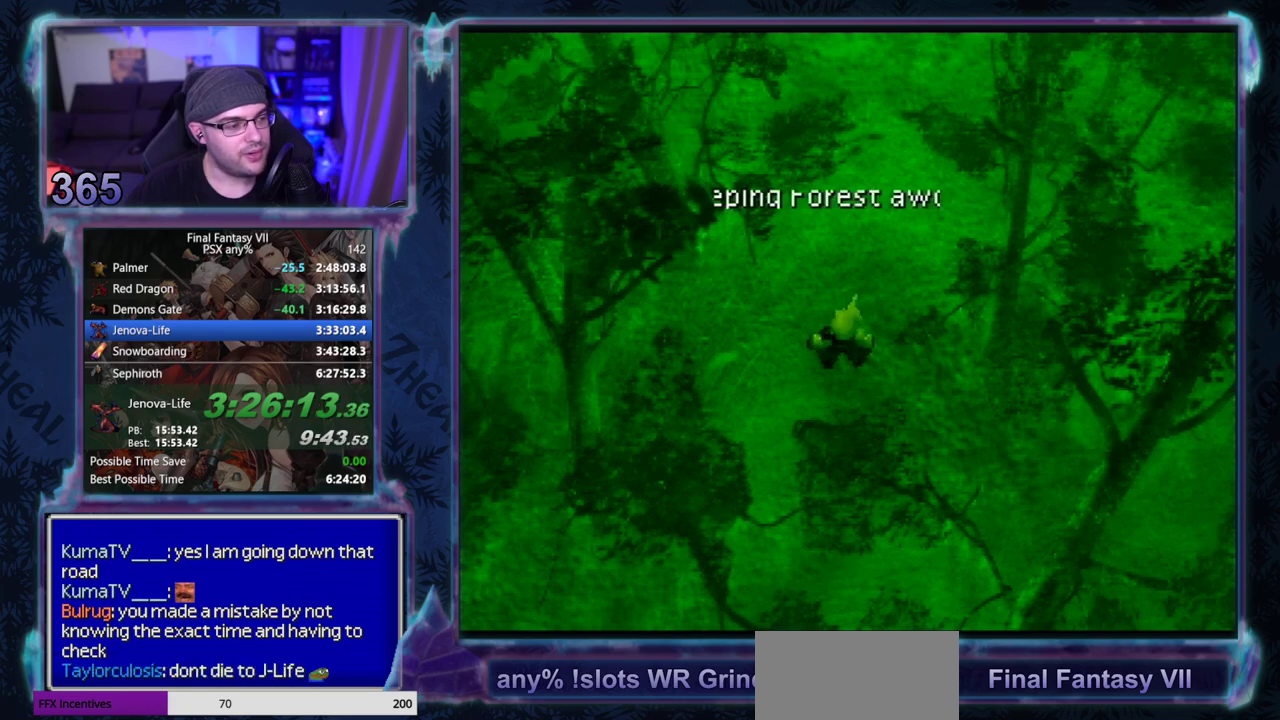
{"buttons": ["CROSS", "DPAD_UP"], "left_stick": "center", "events": [[333, "CROSS", "down"], [350, "DPAD_UP", "down"]]}